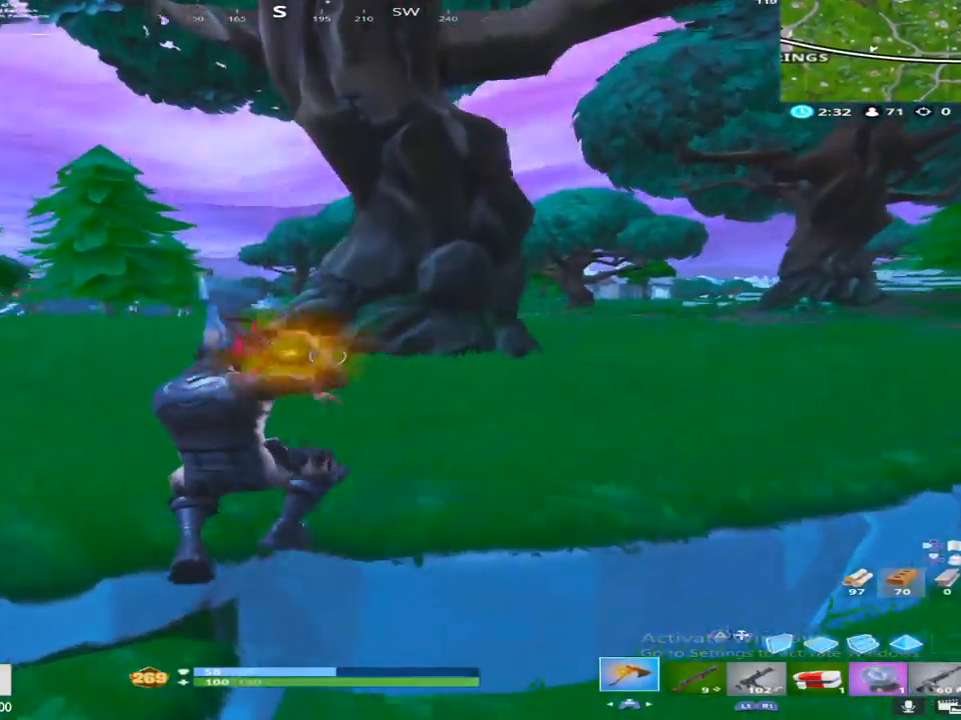
Gameplay with a controller (PlayStation layout); each line is a JSON object with the inputs held at the frame after it. "events" lists button and stick changes between this image and that frame as [ms after this image, input, new state], when the widget could be followed in between.
{"buttons": [], "left_stick": "up", "right_stick": "down-right", "events": [[200, "CROSS", "down"], [350, "CROSS", "up"], [383, "right_stick", "right"], [500, "right_stick", "down-right"]]}
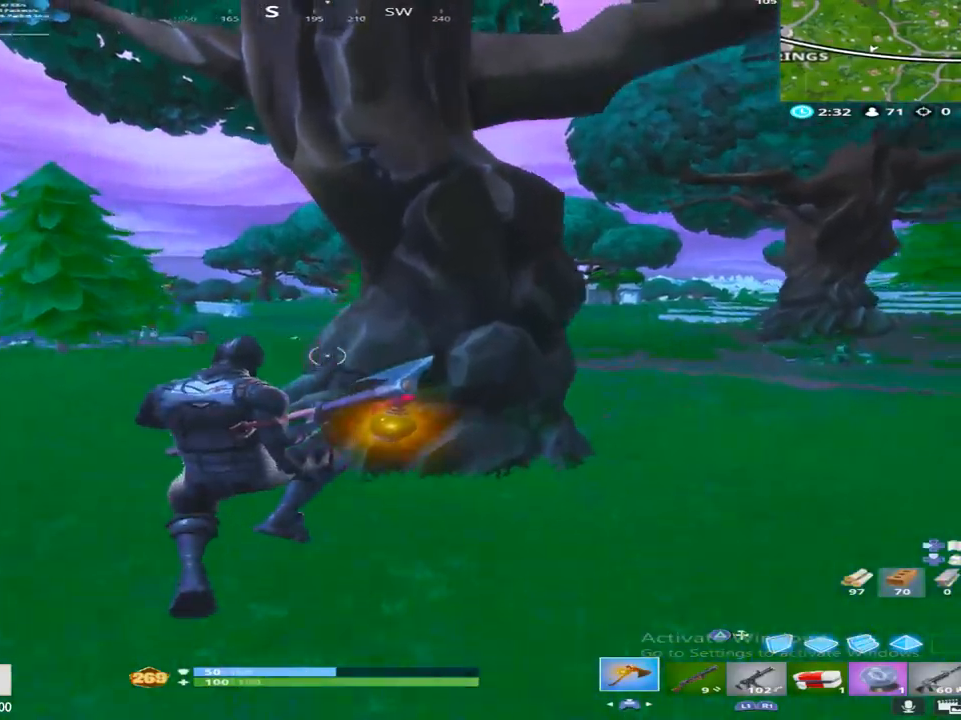
{"buttons": ["R2"], "left_stick": "up", "right_stick": "right", "events": [[150, "right_stick", "center"], [500, "R2", "down"], [500, "right_stick", "right"]]}
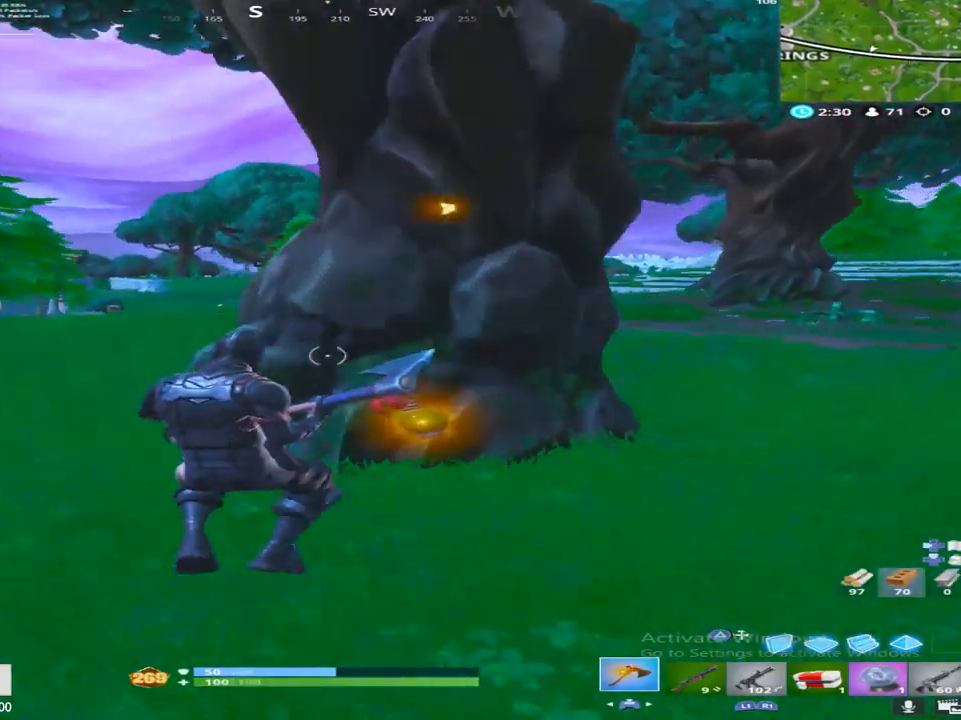
{"buttons": ["R2"], "left_stick": "up-left", "right_stick": "right", "events": [[33, "left_stick", "up-left"], [117, "right_stick", "down-right"], [250, "right_stick", "right"]]}
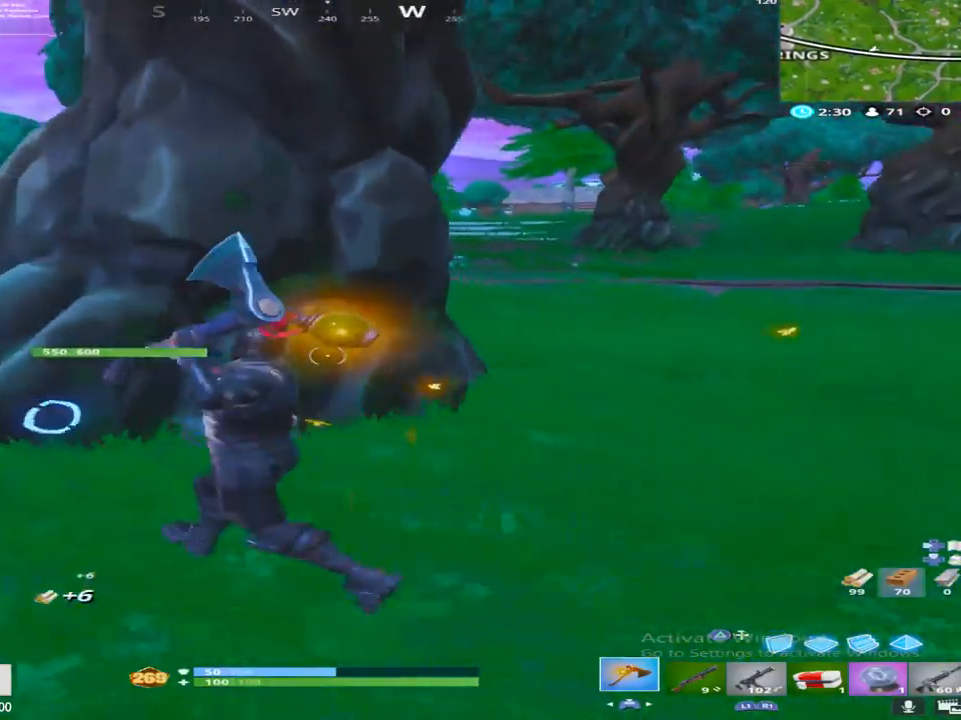
{"buttons": ["R2"], "left_stick": "left", "right_stick": "down-right", "events": [[33, "right_stick", "down-right"], [183, "right_stick", "down"], [350, "right_stick", "down-right"], [433, "left_stick", "left"]]}
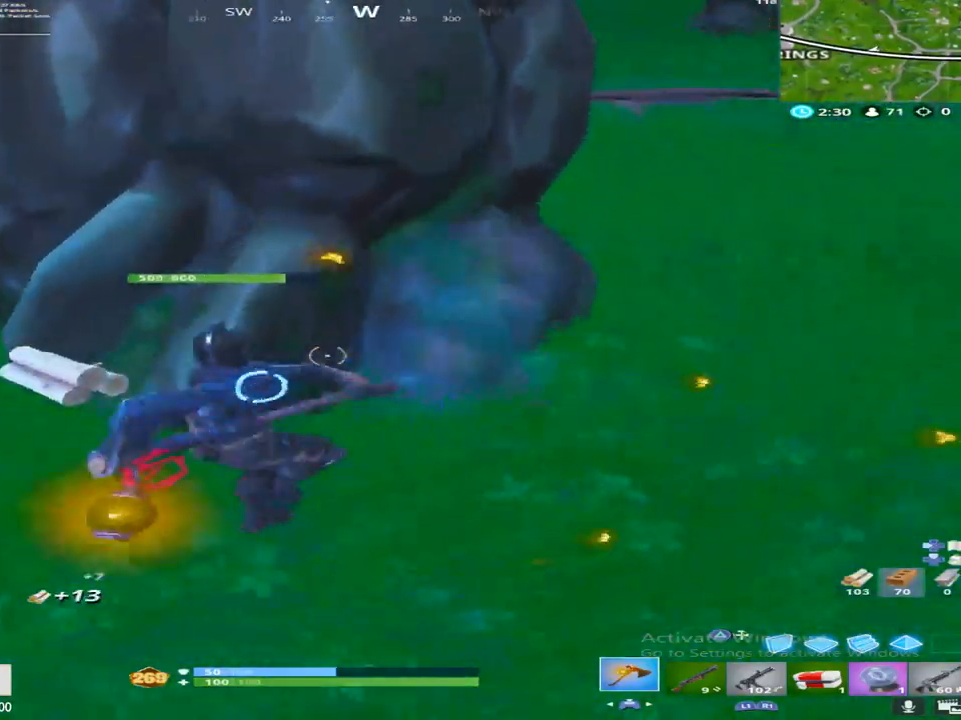
{"buttons": ["R2"], "left_stick": "left", "right_stick": "right", "events": [[217, "right_stick", "right"]]}
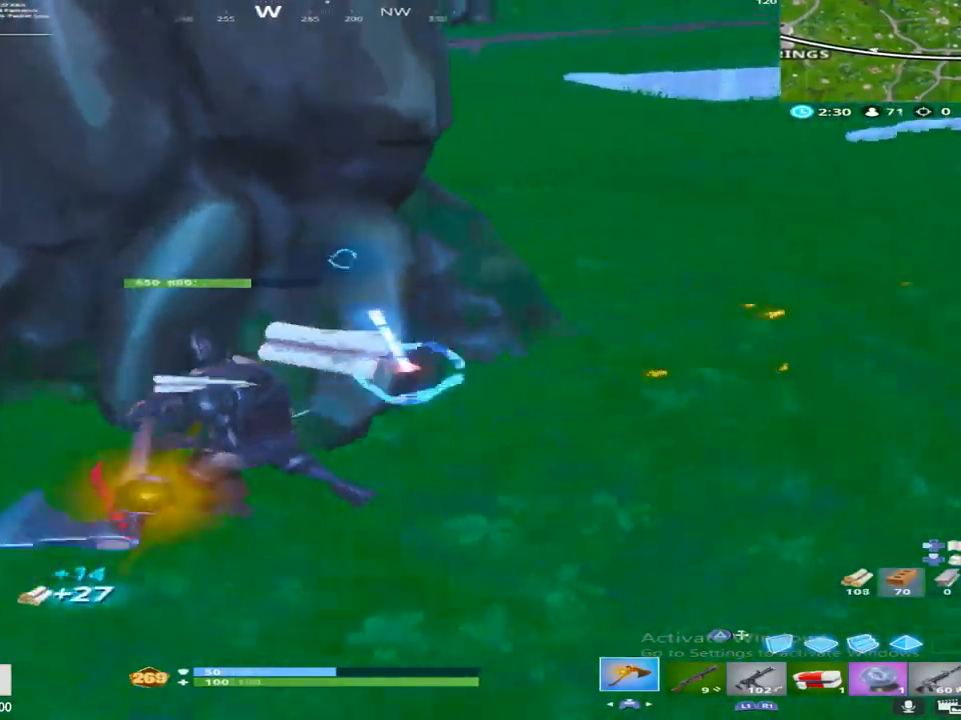
{"buttons": ["R2"], "left_stick": "down-left", "right_stick": "center", "events": [[50, "right_stick", "up-right"], [250, "left_stick", "down-left"], [250, "right_stick", "up"], [450, "right_stick", "center"]]}
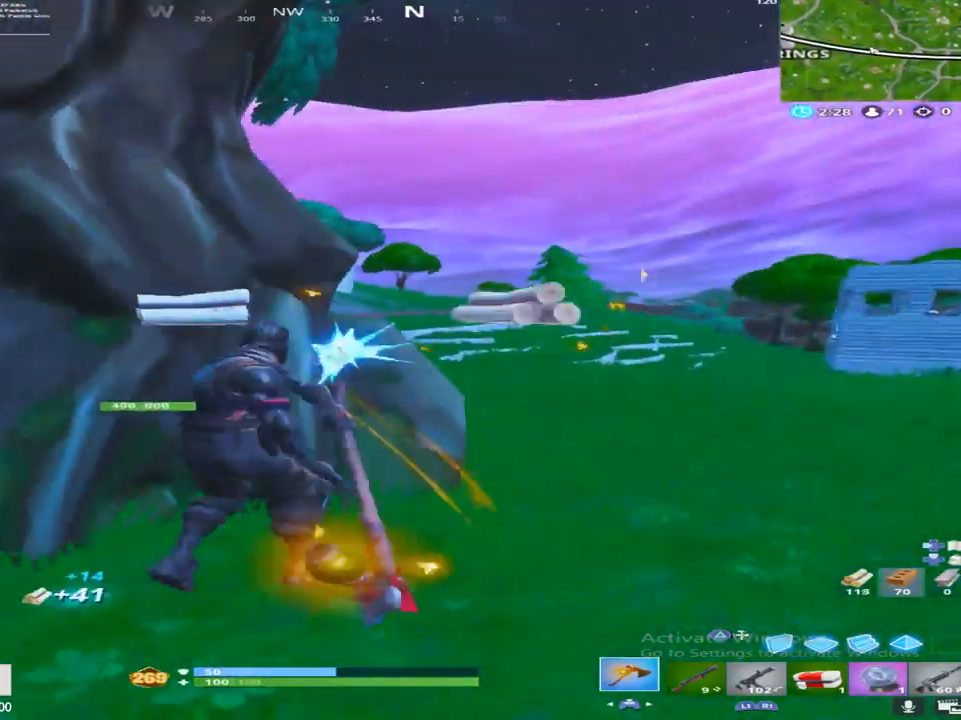
{"buttons": ["R2"], "left_stick": "down-left", "right_stick": "right", "events": [[100, "right_stick", "right"]]}
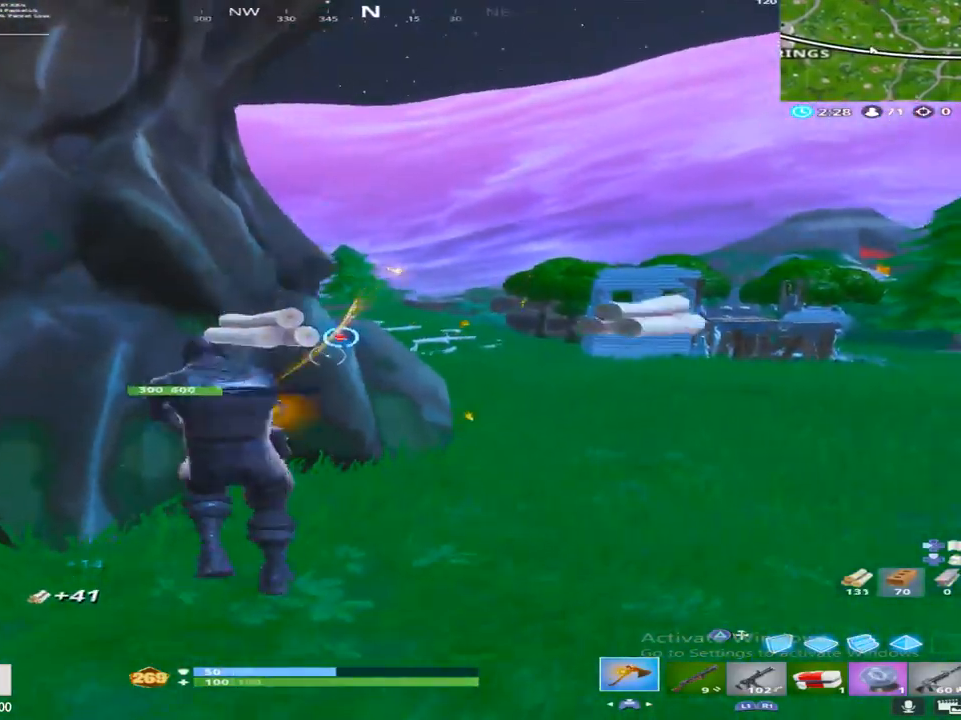
{"buttons": ["R2"], "left_stick": "down-left", "right_stick": "up-left", "events": [[317, "right_stick", "center"], [500, "right_stick", "up-left"]]}
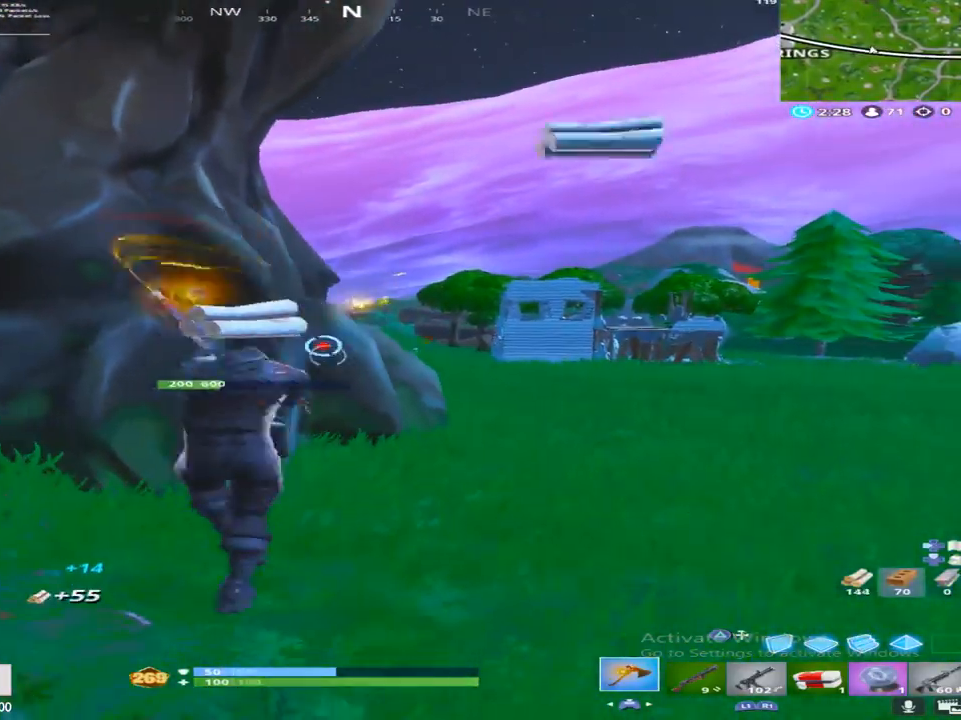
{"buttons": ["R1"], "left_stick": "up", "right_stick": "left", "events": [[167, "right_stick", "left"], [233, "R2", "up"], [267, "left_stick", "up-left"], [350, "R1", "down"], [367, "right_stick", "center"], [417, "left_stick", "up"], [500, "right_stick", "left"]]}
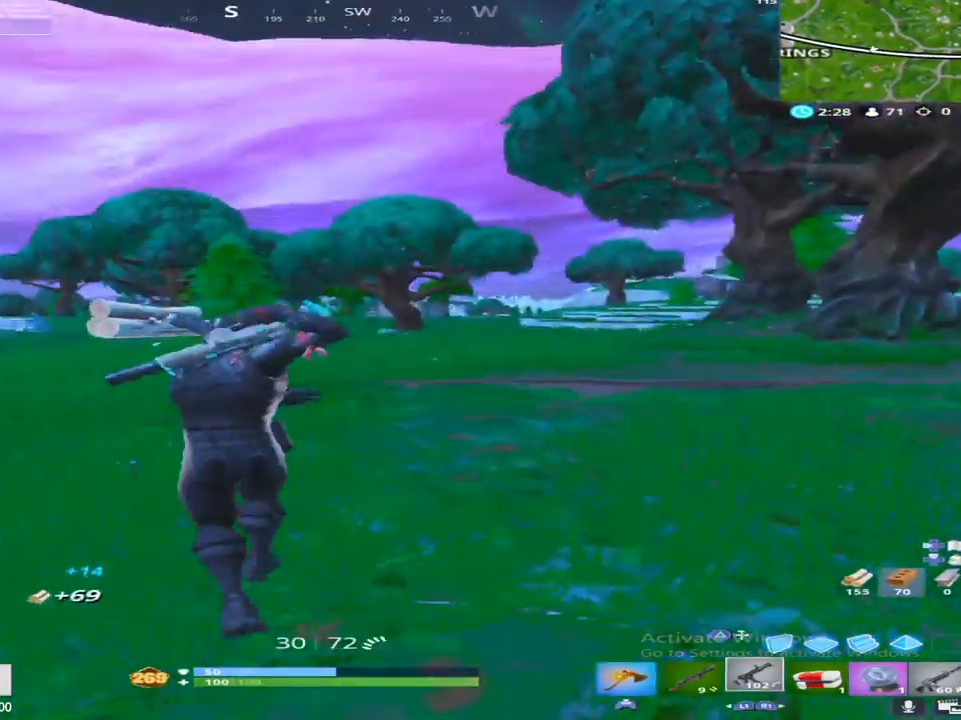
{"buttons": ["R1"], "left_stick": "up", "right_stick": "left", "events": [[33, "R1", "up"], [133, "right_stick", "center"], [250, "CROSS", "down"], [383, "CROSS", "up"], [400, "right_stick", "left"], [433, "R1", "down"]]}
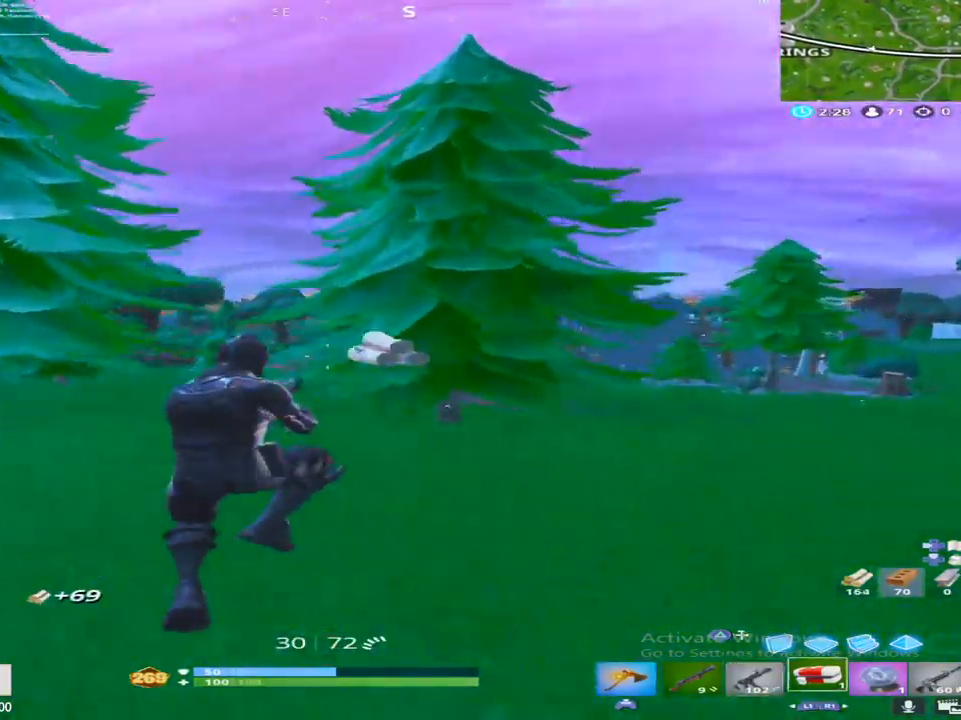
{"buttons": [], "left_stick": "up", "right_stick": "center", "events": [[83, "right_stick", "center"], [150, "R1", "up"], [217, "right_stick", "left"], [333, "L1", "down"], [383, "right_stick", "center"], [467, "L1", "up"]]}
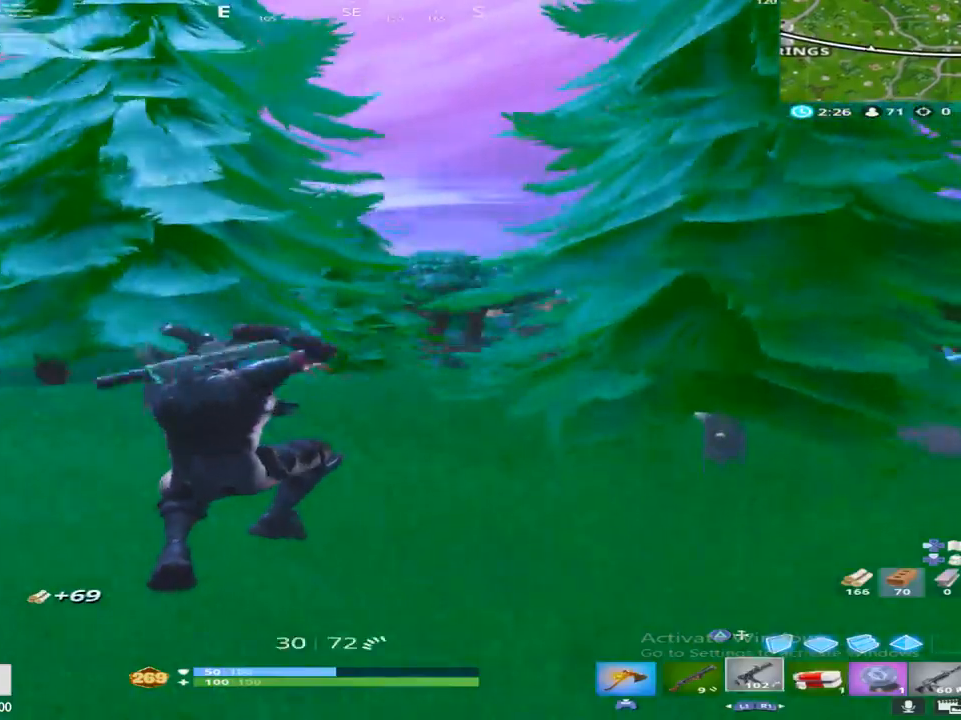
{"buttons": ["L1"], "left_stick": "up", "right_stick": "left", "events": [[117, "L1", "down"], [283, "L1", "up"], [433, "right_stick", "left"], [450, "L1", "down"]]}
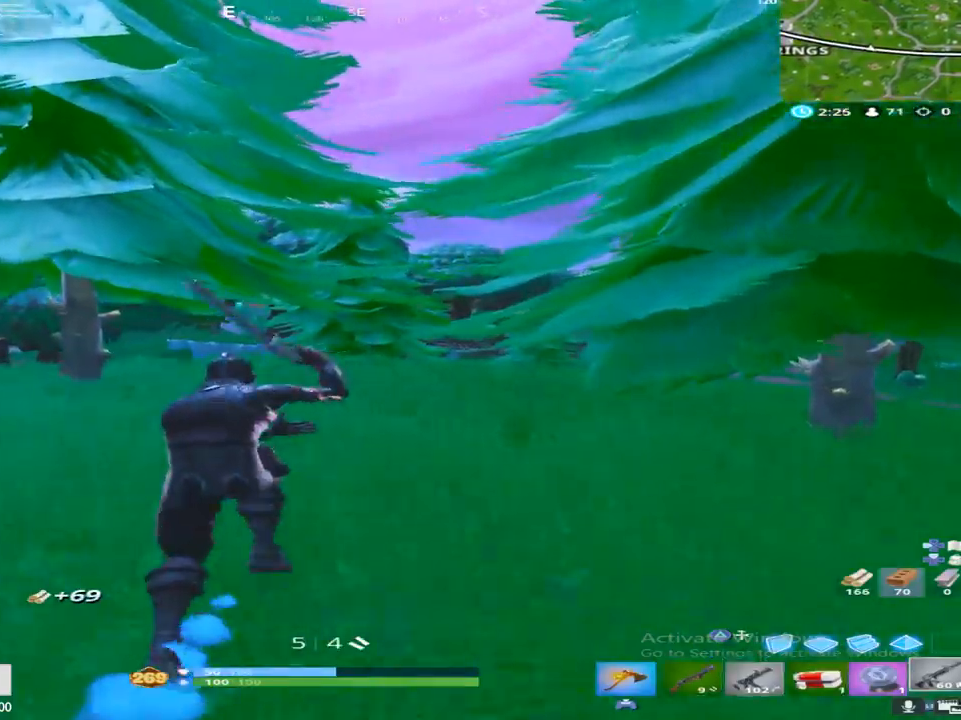
{"buttons": ["TOUCHPAD"], "left_stick": "up", "right_stick": "center", "events": [[67, "L1", "up"], [100, "right_stick", "center"], [333, "TOUCHPAD", "down"], [350, "right_stick", "left"], [483, "right_stick", "center"]]}
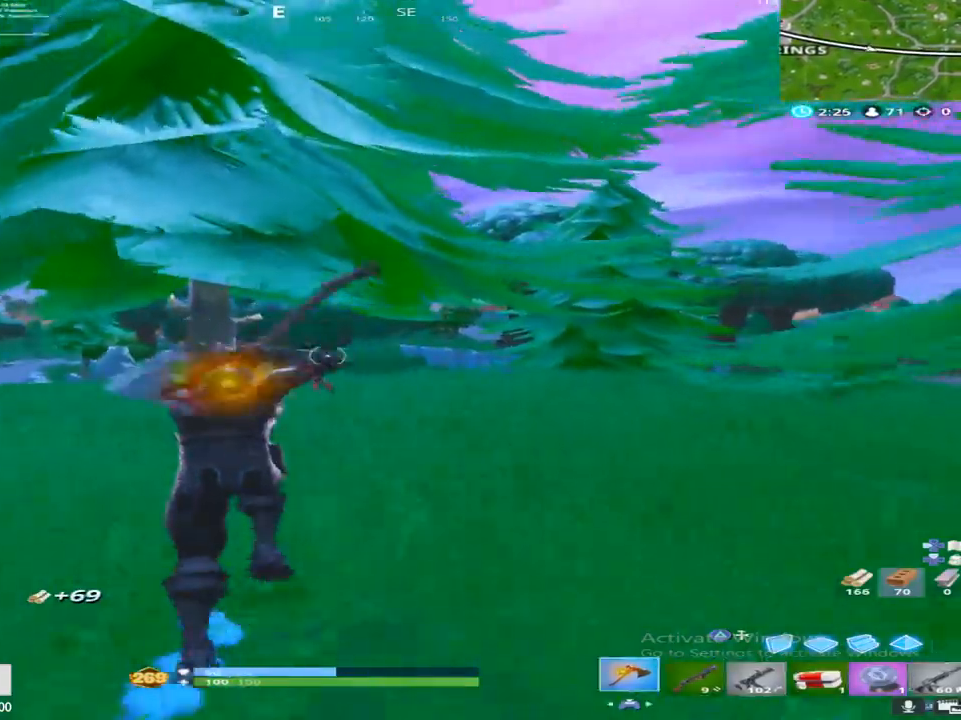
{"buttons": ["R2"], "left_stick": "up", "right_stick": "left", "events": [[33, "TOUCHPAD", "up"], [183, "right_stick", "down-left"], [467, "R2", "down"], [467, "right_stick", "left"]]}
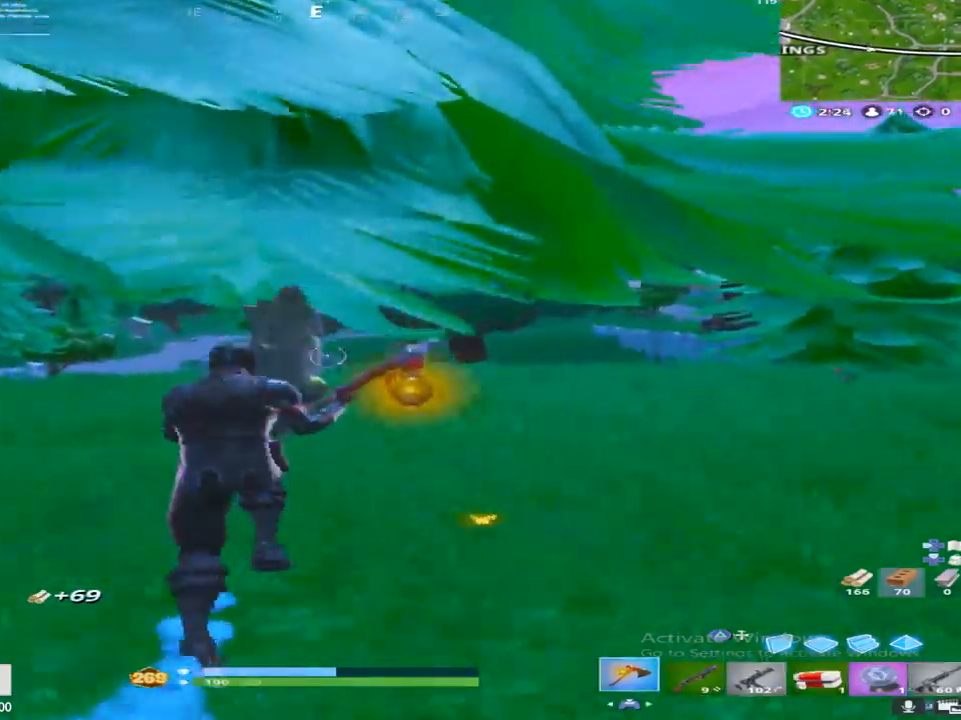
{"buttons": ["R2"], "left_stick": "up-right", "right_stick": "left", "events": [[17, "left_stick", "up-right"]]}
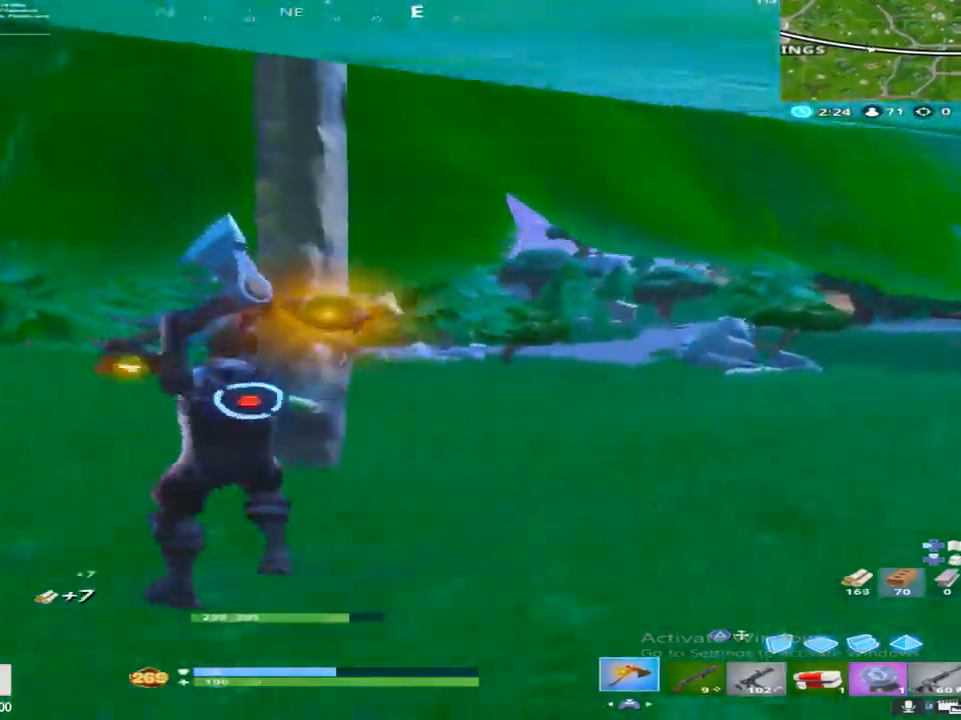
{"buttons": ["R2"], "left_stick": "down", "right_stick": "up", "events": [[17, "right_stick", "down-left"], [183, "right_stick", "center"], [283, "right_stick", "up-left"], [300, "left_stick", "down-right"], [450, "left_stick", "down"], [467, "right_stick", "up"]]}
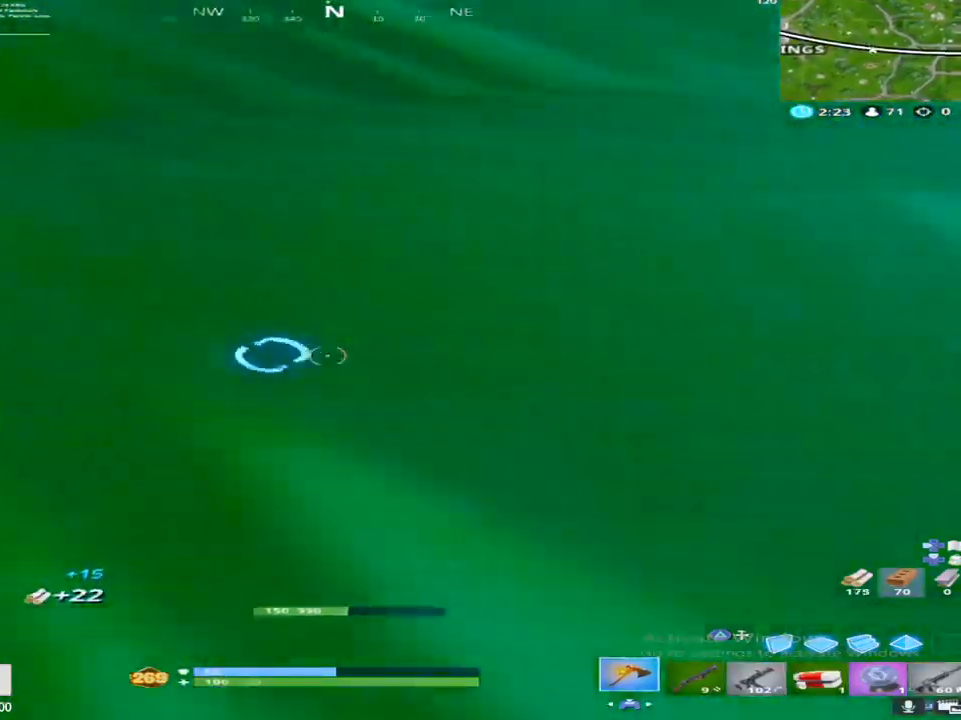
{"buttons": ["R2"], "left_stick": "down", "right_stick": "center", "events": [[317, "right_stick", "center"]]}
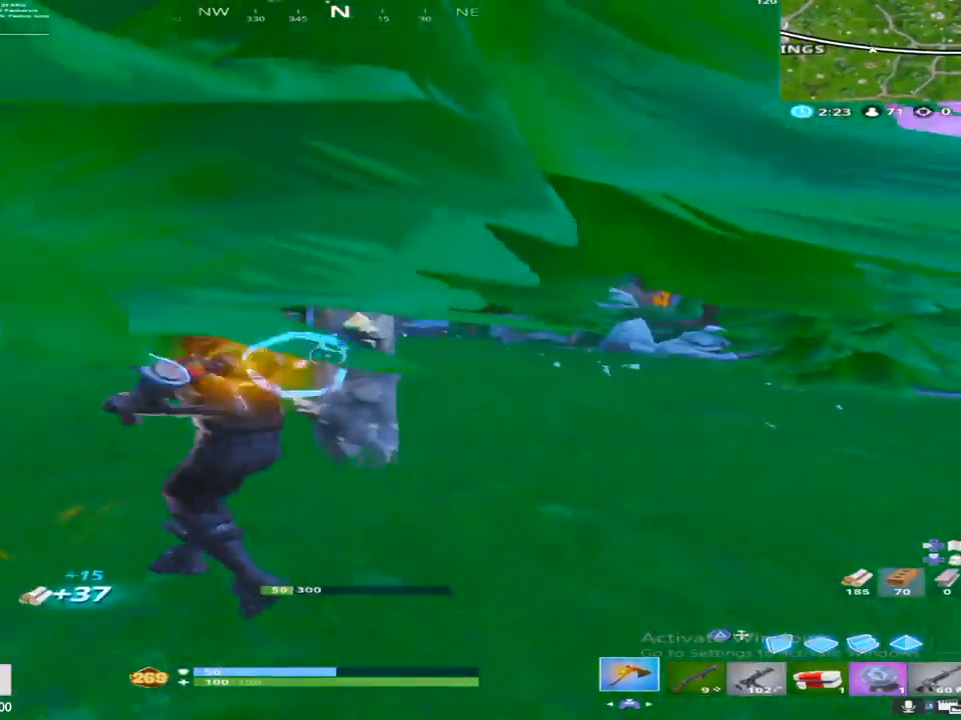
{"buttons": [], "left_stick": "up-left", "right_stick": "left", "events": [[267, "left_stick", "down-left"], [367, "right_stick", "up-left"], [433, "R2", "up"], [433, "left_stick", "up-left"], [467, "right_stick", "left"]]}
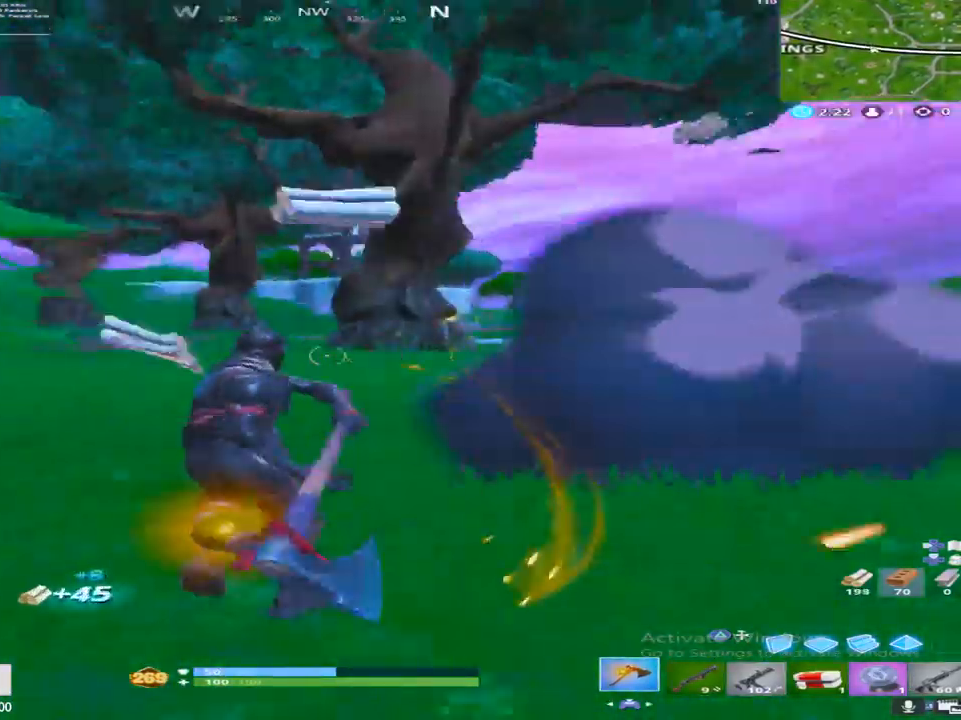
{"buttons": ["DPAD_LEFT"], "left_stick": "up-left", "right_stick": "center", "events": [[33, "TRIANGLE", "down"], [117, "right_stick", "center"], [133, "TRIANGLE", "up"], [200, "DPAD_LEFT", "down"], [300, "right_stick", "left"], [350, "DPAD_LEFT", "up"], [433, "DPAD_LEFT", "down"], [483, "right_stick", "center"]]}
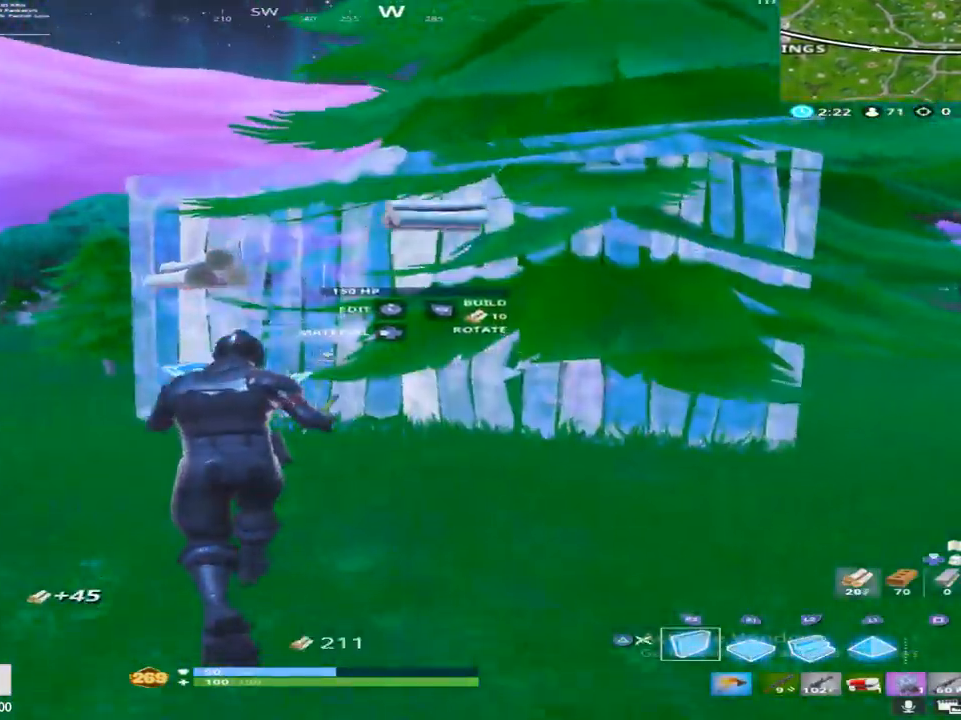
{"buttons": [], "left_stick": "up-left", "right_stick": "right", "events": [[33, "DPAD_LEFT", "up"], [217, "TOUCHPAD", "down"], [317, "TOUCHPAD", "up"], [317, "right_stick", "right"]]}
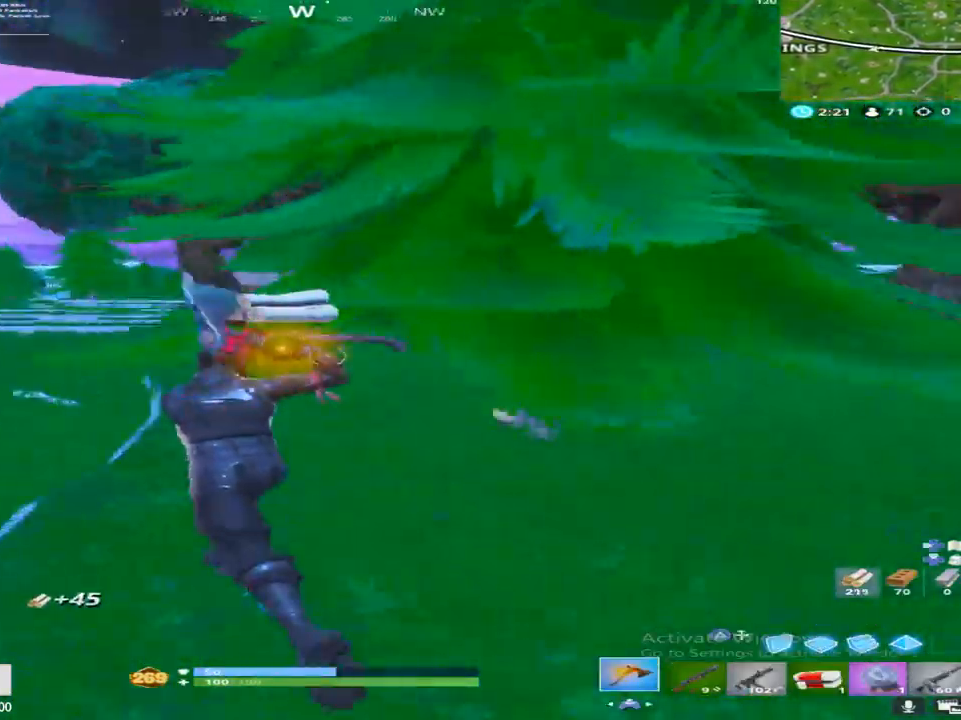
{"buttons": ["R2"], "left_stick": "right", "right_stick": "center", "events": [[50, "right_stick", "up-right"], [67, "R2", "down"], [233, "right_stick", "up"], [383, "right_stick", "center"], [467, "left_stick", "right"]]}
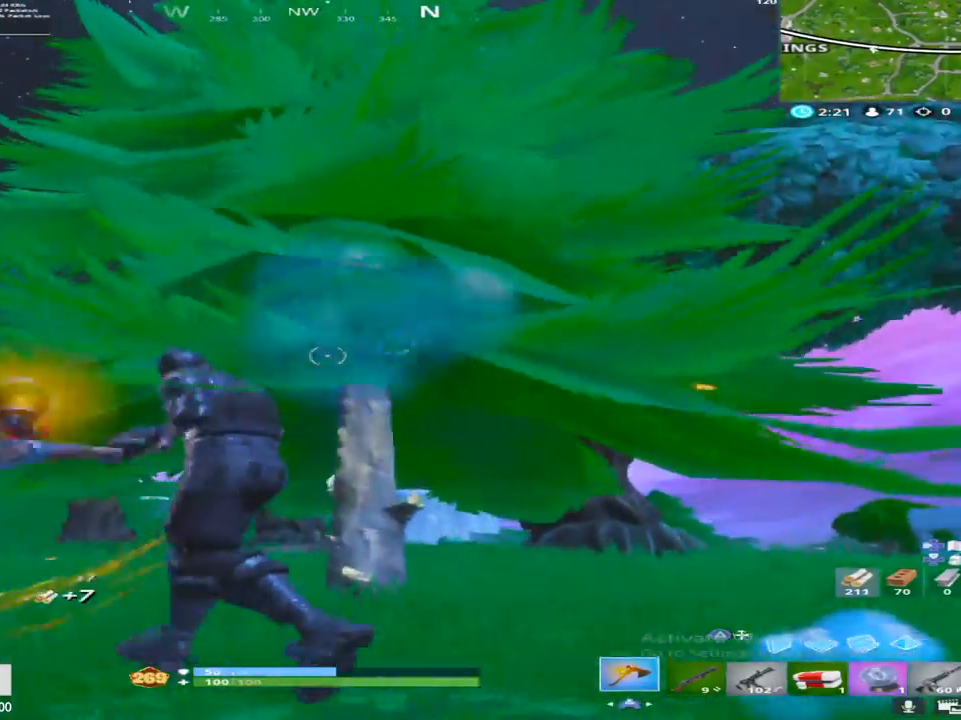
{"buttons": ["R2"], "left_stick": "down", "right_stick": "center", "events": [[33, "left_stick", "down-right"], [33, "right_stick", "down"], [167, "right_stick", "left"], [350, "right_stick", "up-left"], [433, "left_stick", "down"], [483, "right_stick", "center"]]}
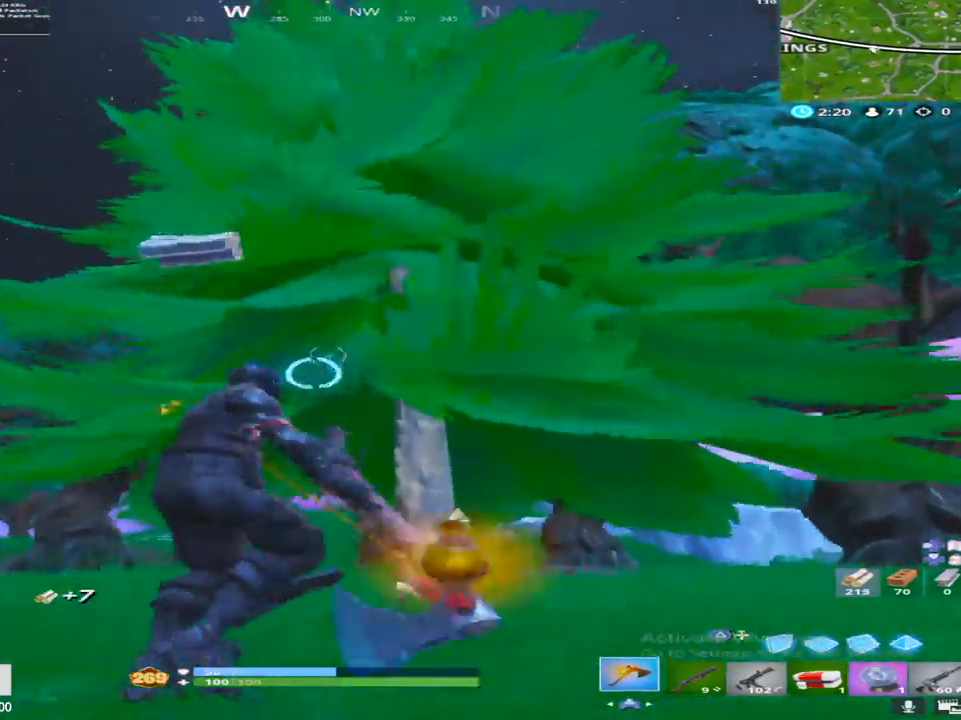
{"buttons": ["R2"], "left_stick": "down", "right_stick": "center", "events": [[50, "right_stick", "down"], [400, "right_stick", "center"]]}
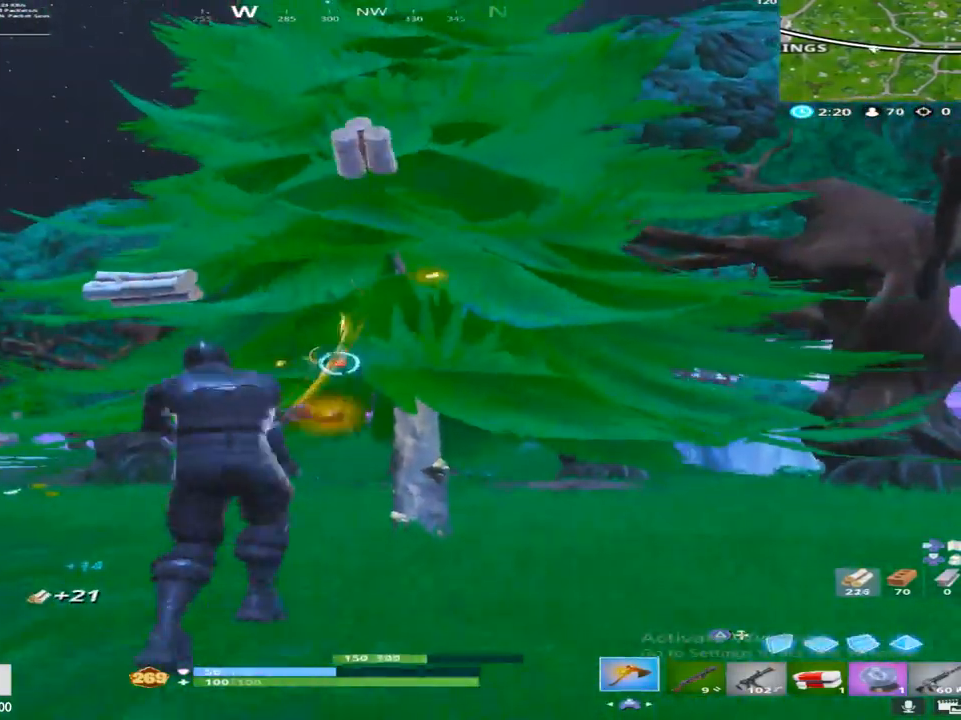
{"buttons": ["R2"], "left_stick": "down", "right_stick": "up", "events": [[67, "left_stick", "down-right"], [233, "left_stick", "down"], [233, "right_stick", "down"], [400, "right_stick", "center"], [483, "right_stick", "up"]]}
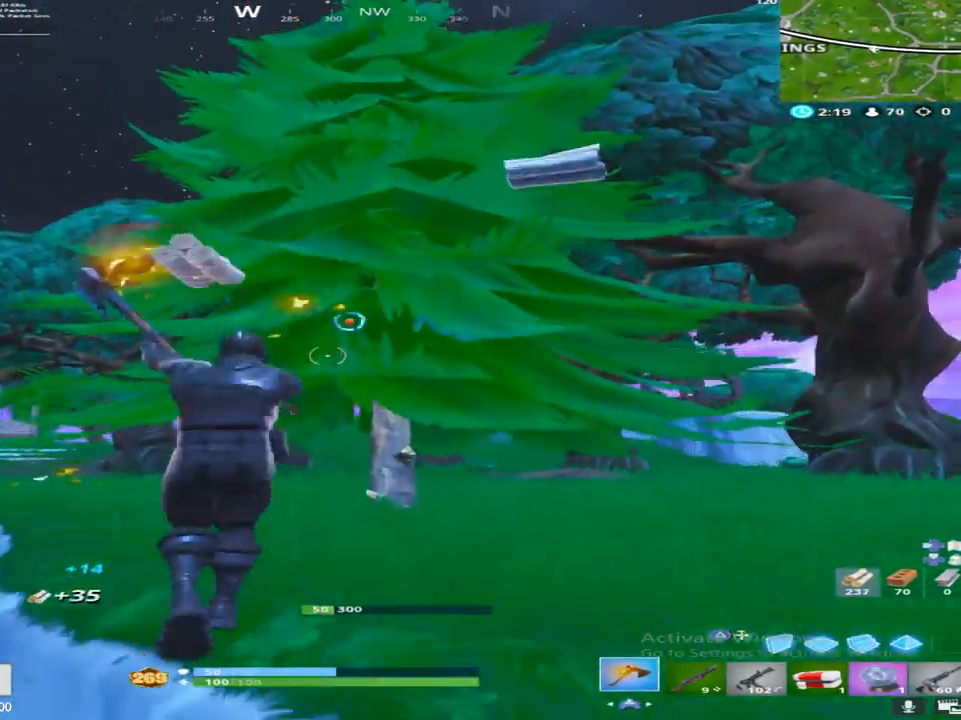
{"buttons": [], "left_stick": "up-left", "right_stick": "down", "events": [[117, "right_stick", "center"], [200, "left_stick", "down-left"], [250, "right_stick", "down-left"], [300, "R2", "up"], [400, "left_stick", "up-left"], [483, "right_stick", "down"]]}
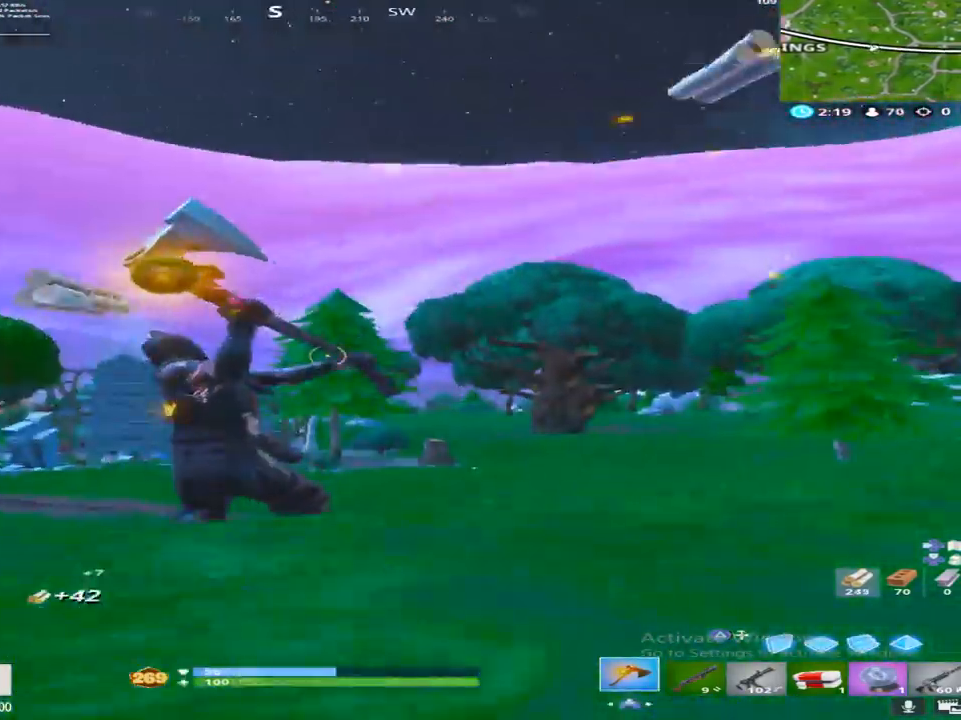
{"buttons": [], "left_stick": "up-left", "right_stick": "down", "events": [[233, "right_stick", "center"], [433, "right_stick", "down"]]}
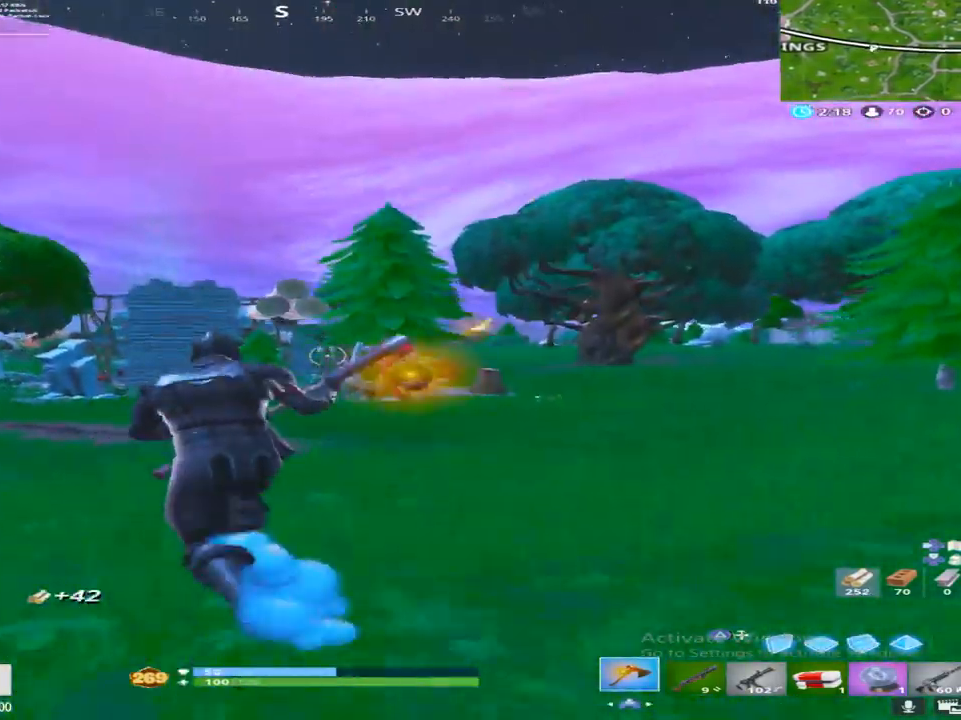
{"buttons": ["CROSS"], "left_stick": "up-left", "right_stick": "right", "events": [[117, "right_stick", "center"], [367, "right_stick", "right"], [450, "CROSS", "down"]]}
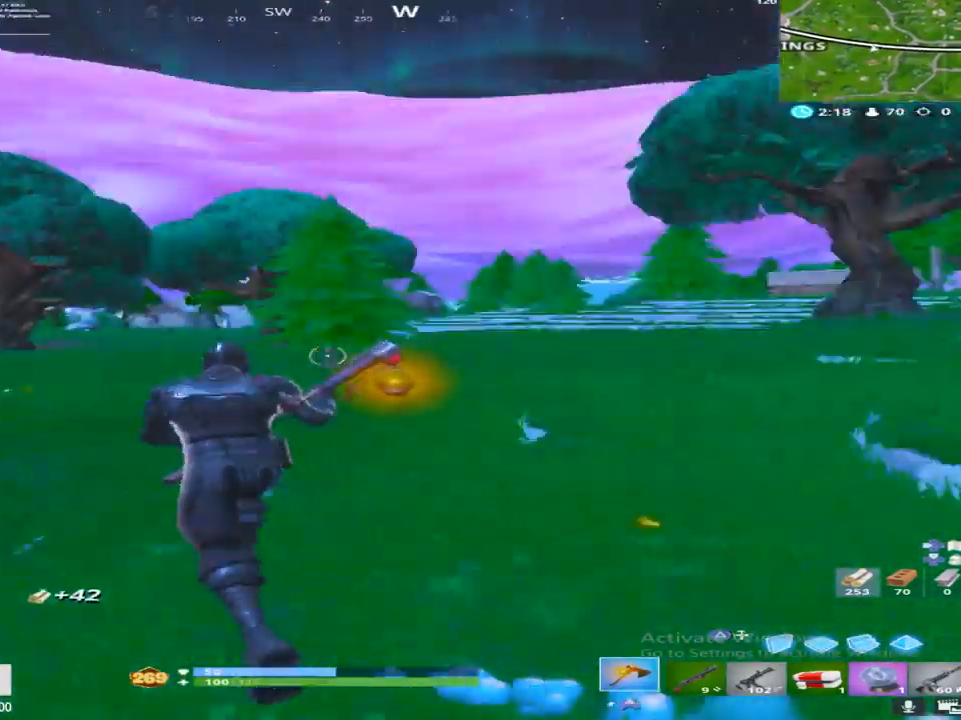
{"buttons": [], "left_stick": "up-left", "right_stick": "center", "events": [[50, "right_stick", "center"], [167, "CROSS", "up"]]}
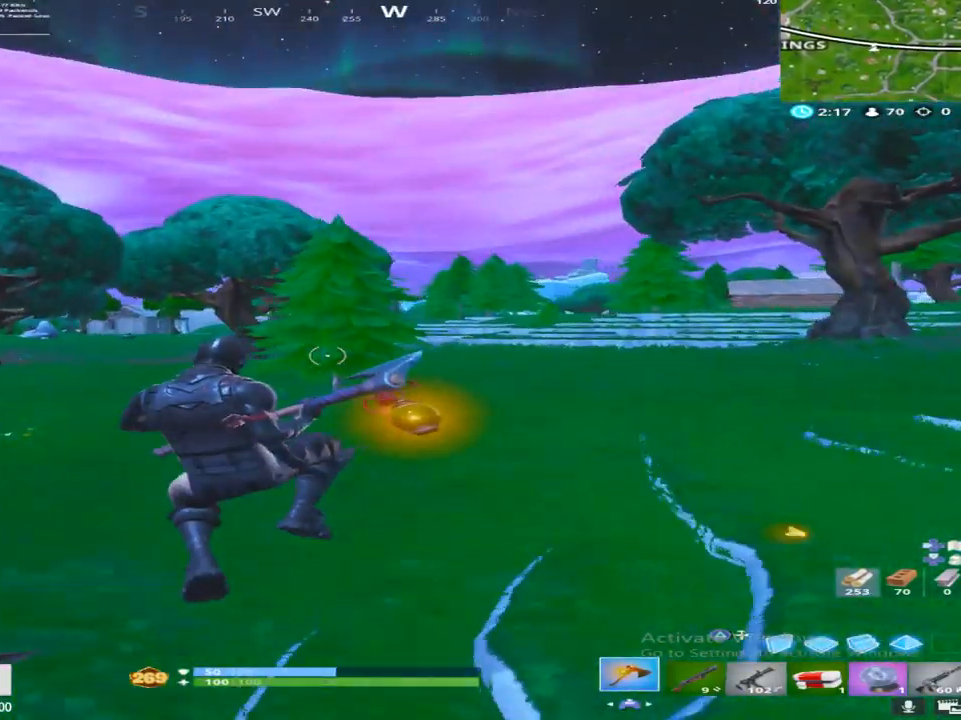
{"buttons": [], "left_stick": "up-left", "right_stick": "left", "events": [[350, "right_stick", "left"]]}
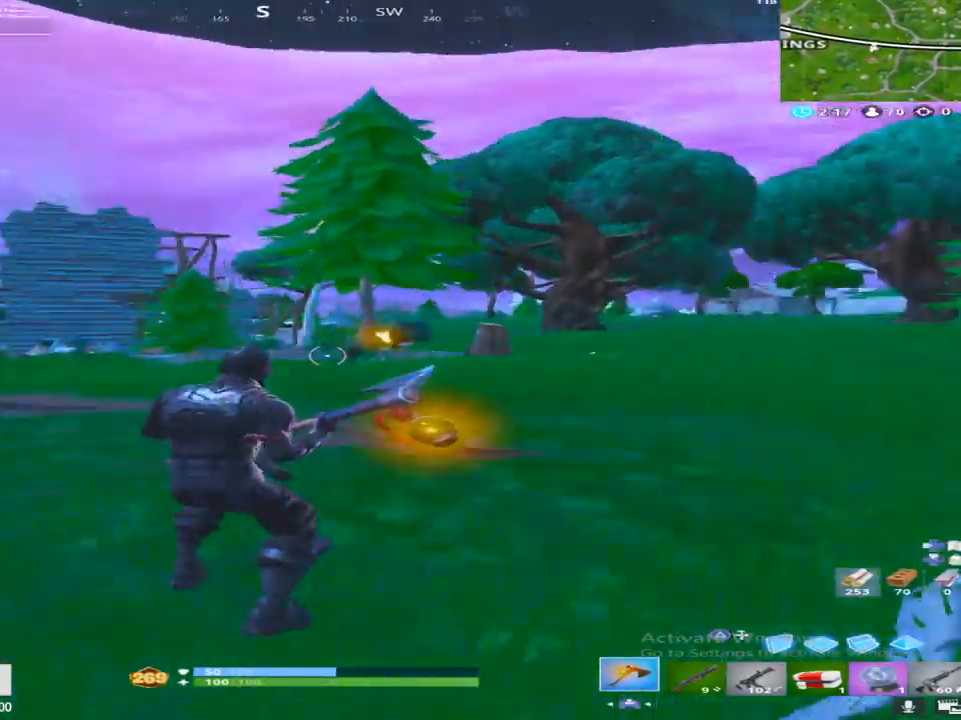
{"buttons": [], "left_stick": "up-left", "right_stick": "center", "events": [[33, "right_stick", "center"]]}